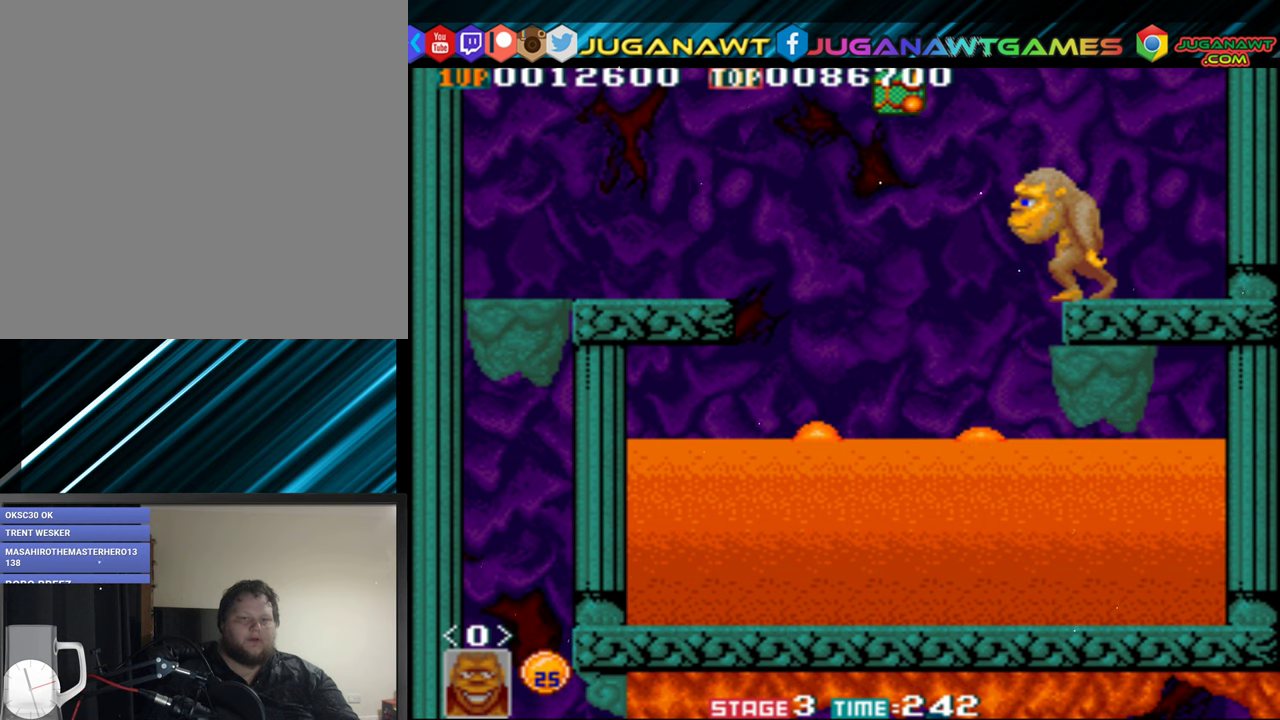
Gameplay with a controller (Xbox layout); each line is a JSON object with the inputs held at the frame after it. "events" lists button and stick changes between this image and that frame as [ms after this image, input, new state], when the widget could be followed in between. Not read: left_stick right_stick.
{"buttons": [], "events": []}
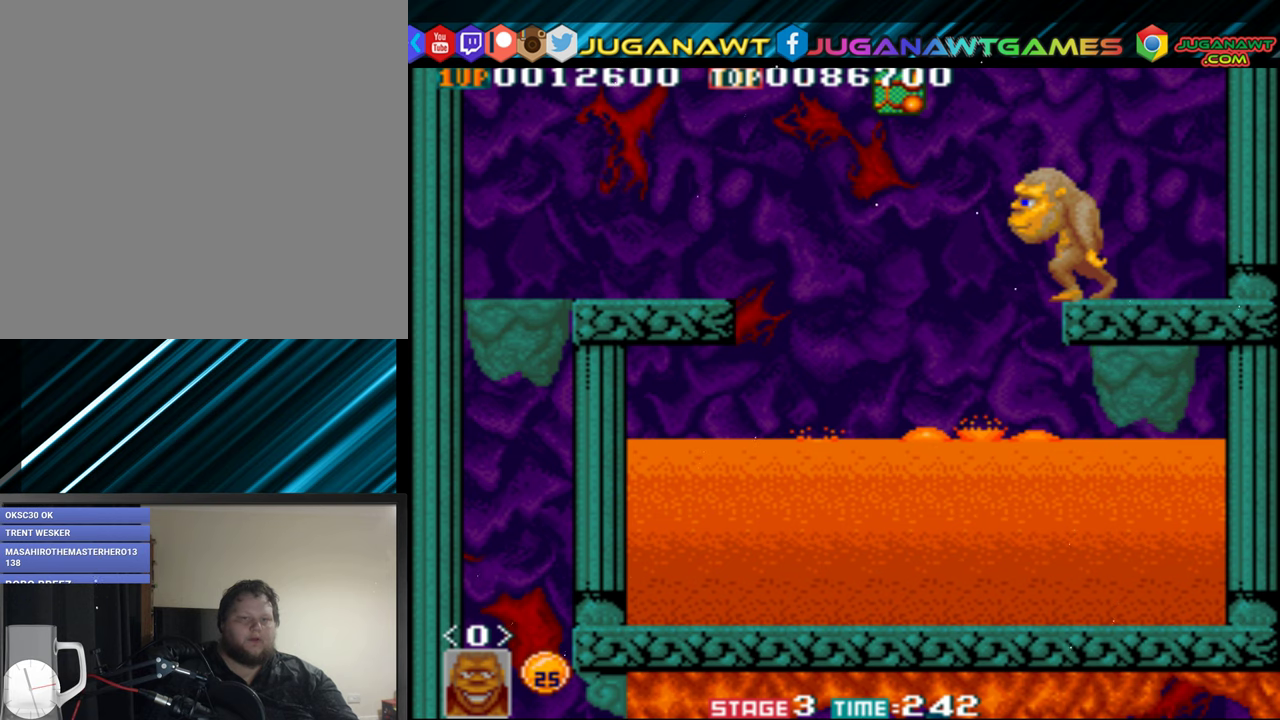
{"buttons": ["DPAD_LEFT"], "events": [[300, "DPAD_LEFT", "down"], [334, "B", "down"], [450, "B", "up"]]}
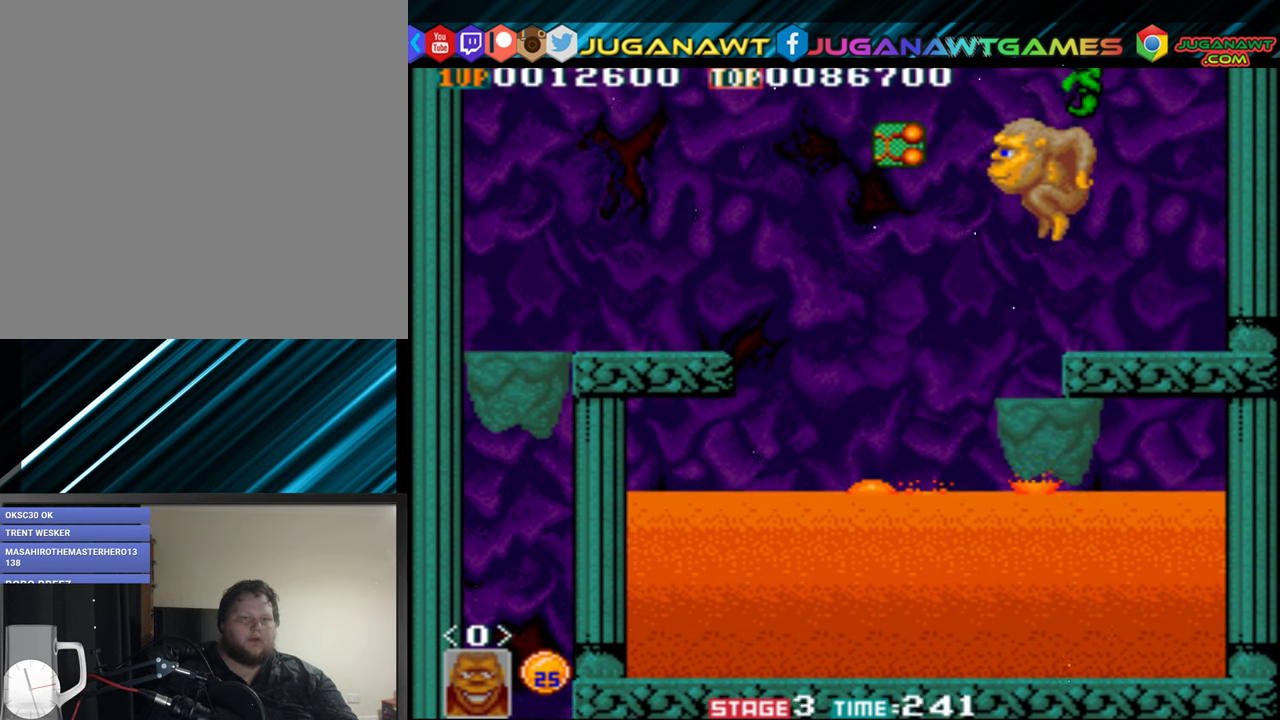
{"buttons": ["DPAD_LEFT"], "events": []}
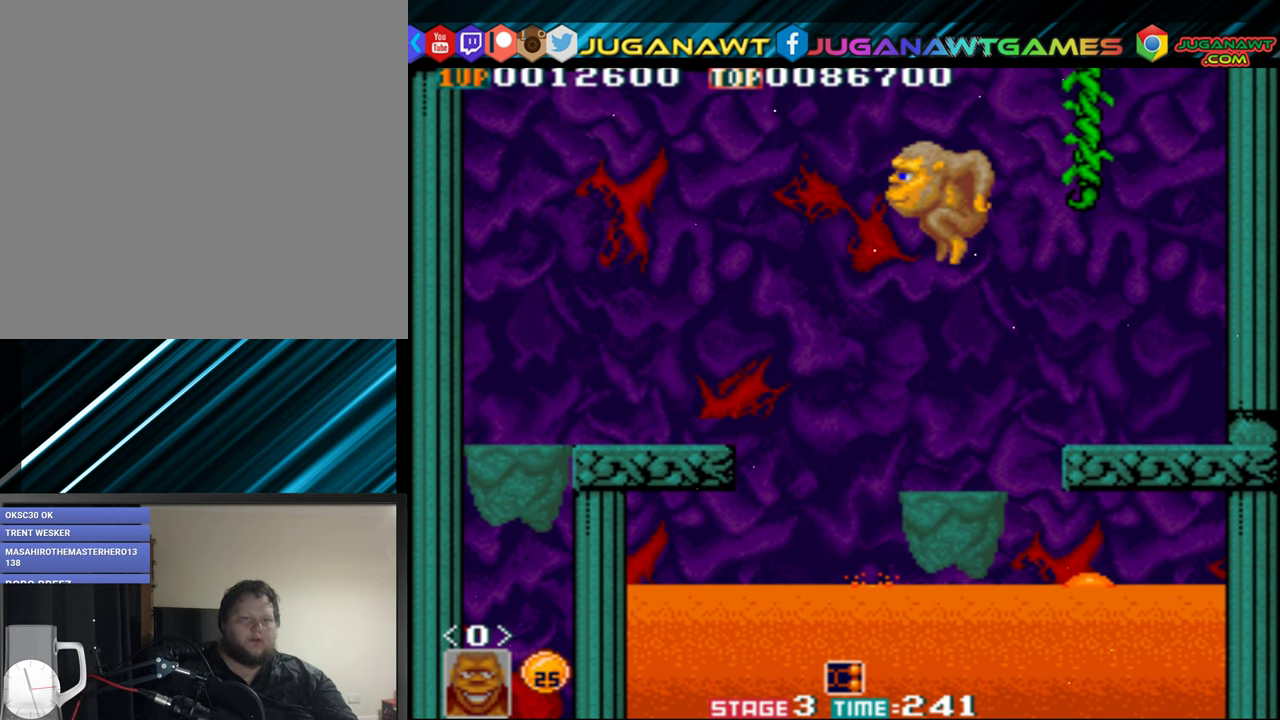
{"buttons": ["B", "DPAD_LEFT"], "events": [[500, "B", "down"]]}
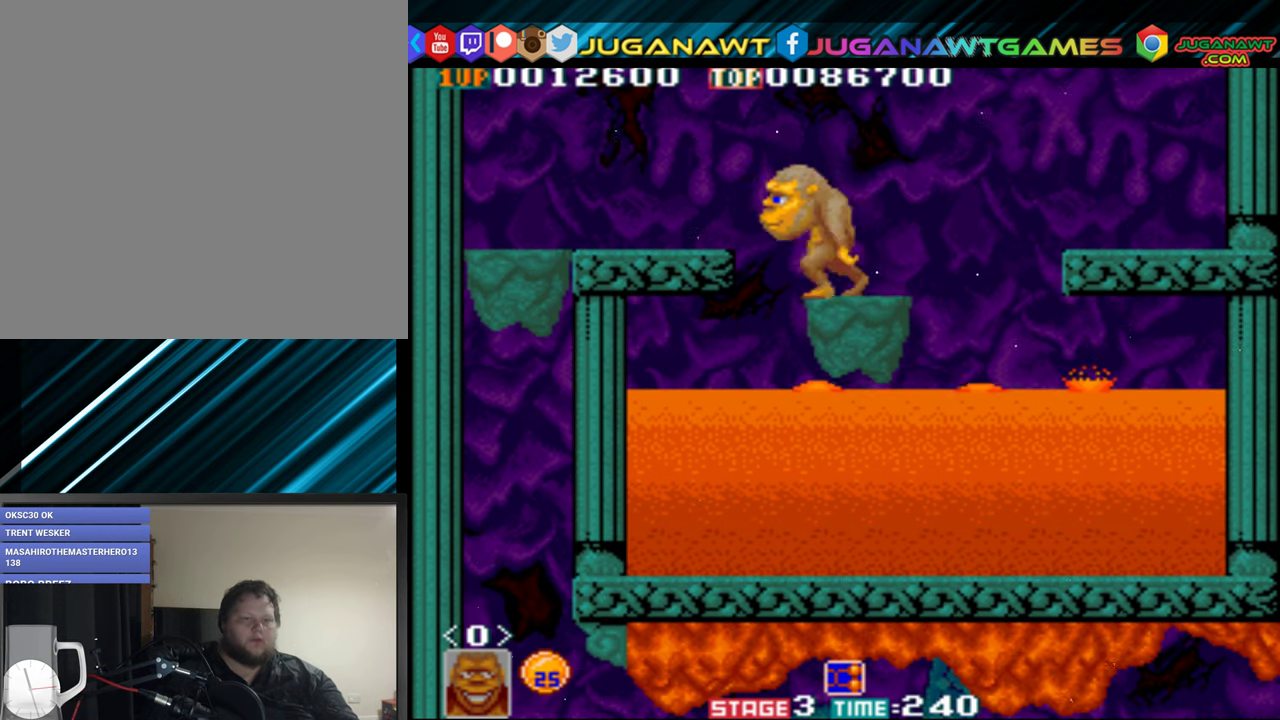
{"buttons": ["DPAD_LEFT"], "events": [[150, "B", "up"]]}
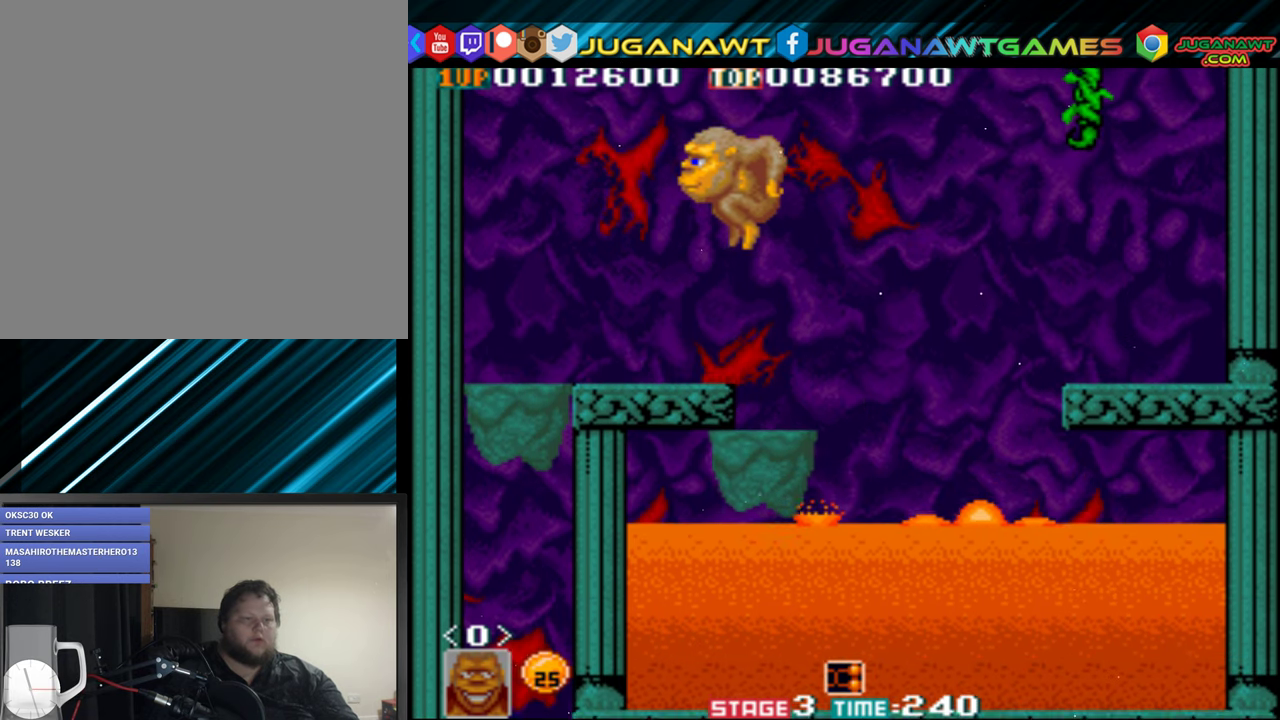
{"buttons": ["DPAD_LEFT"], "events": []}
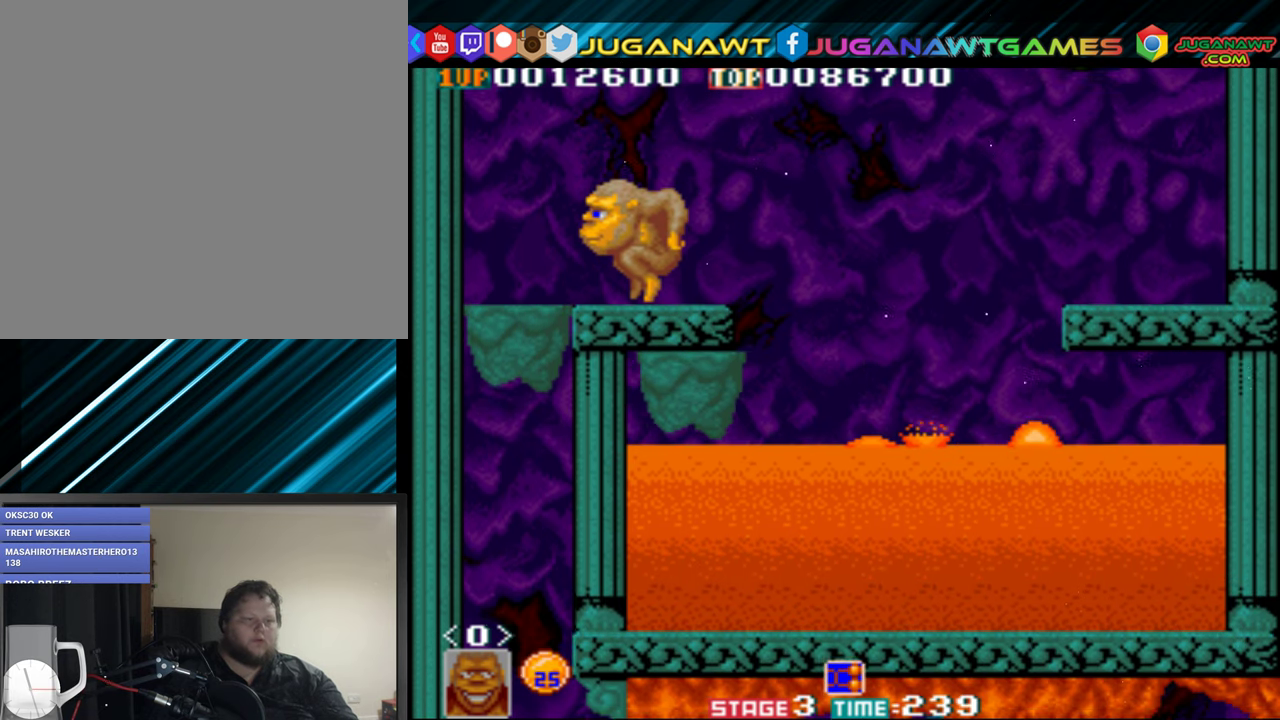
{"buttons": [], "events": [[500, "DPAD_LEFT", "up"]]}
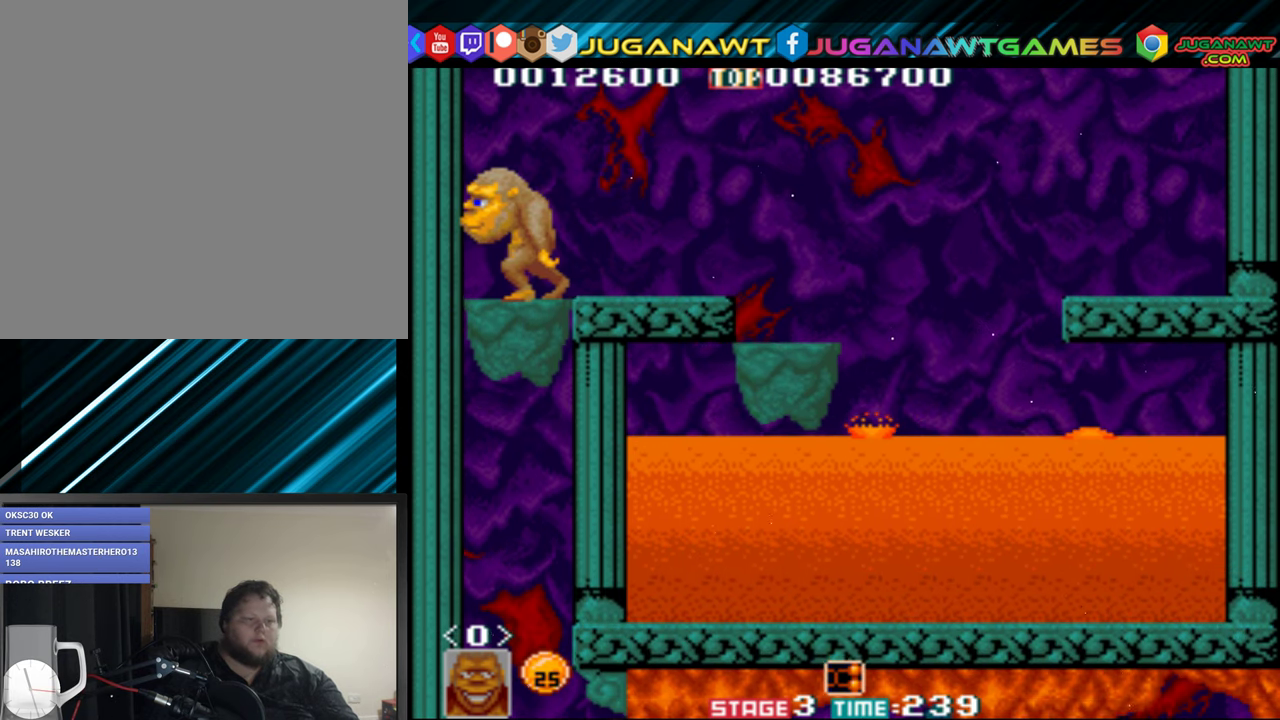
{"buttons": [], "events": [[67, "DPAD_RIGHT", "down"], [134, "DPAD_RIGHT", "up"]]}
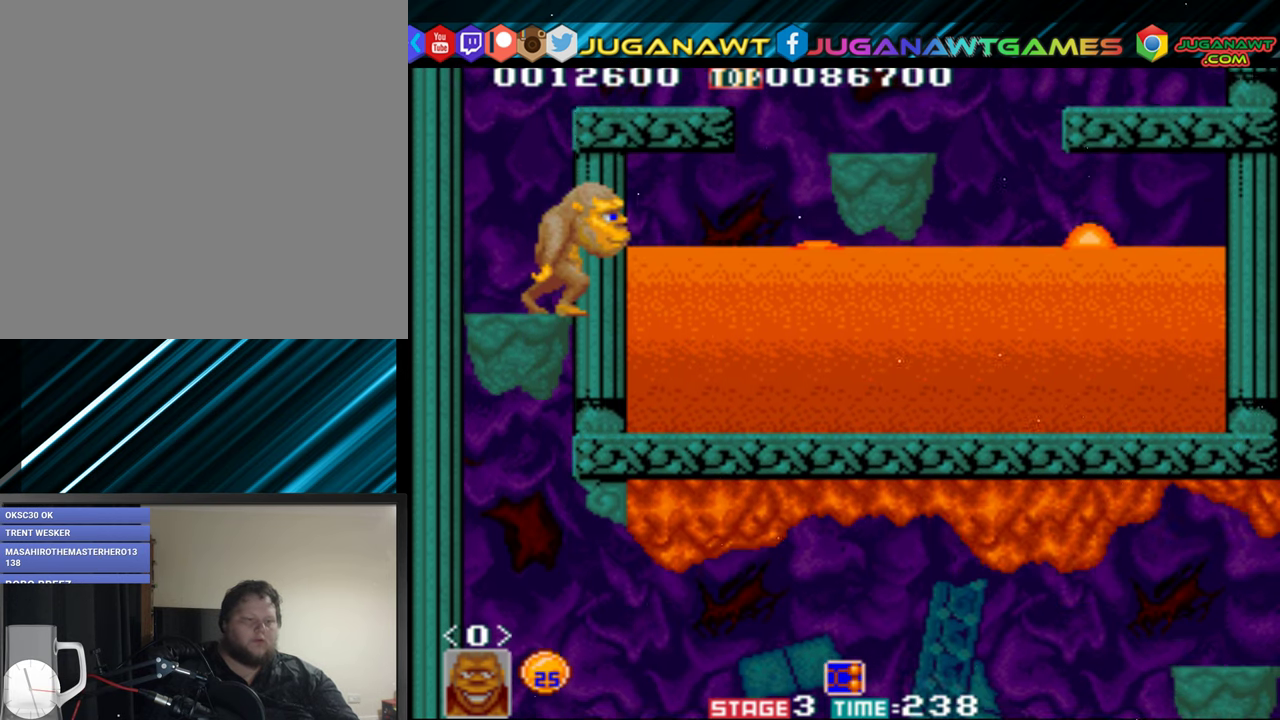
{"buttons": [], "events": []}
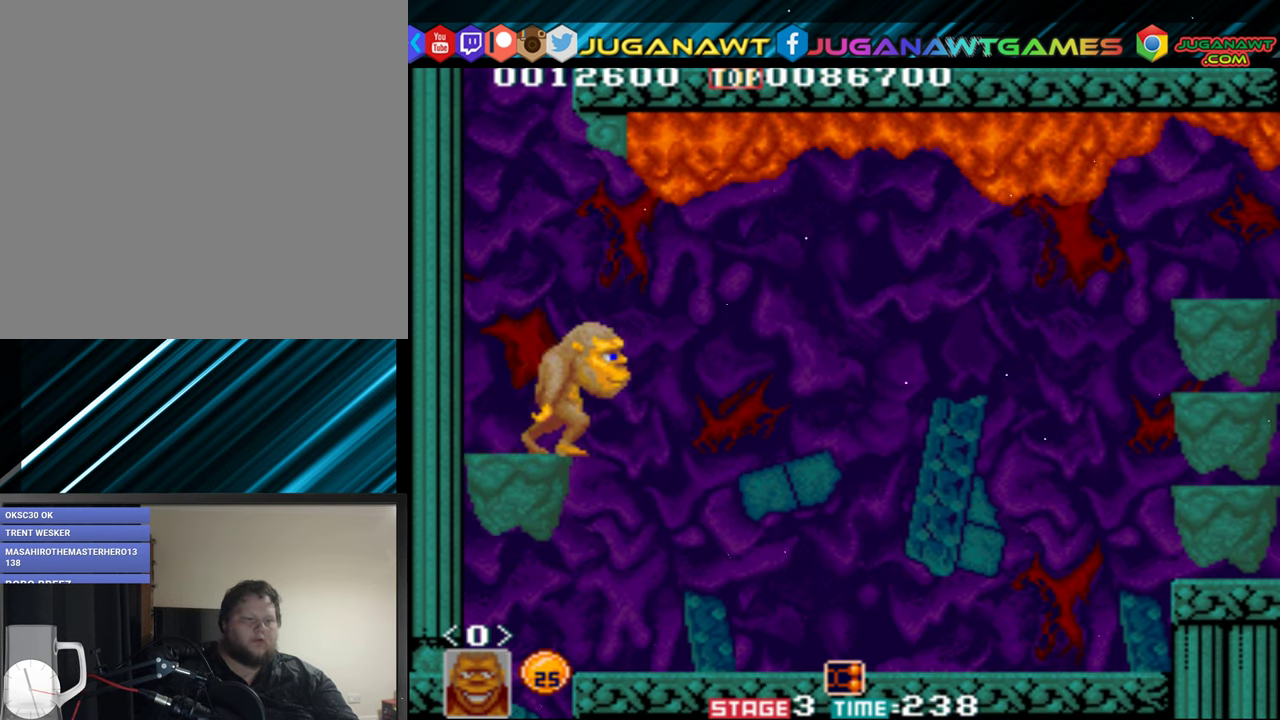
{"buttons": ["DPAD_RIGHT"], "events": [[184, "B", "down"], [184, "DPAD_RIGHT", "down"], [300, "B", "up"]]}
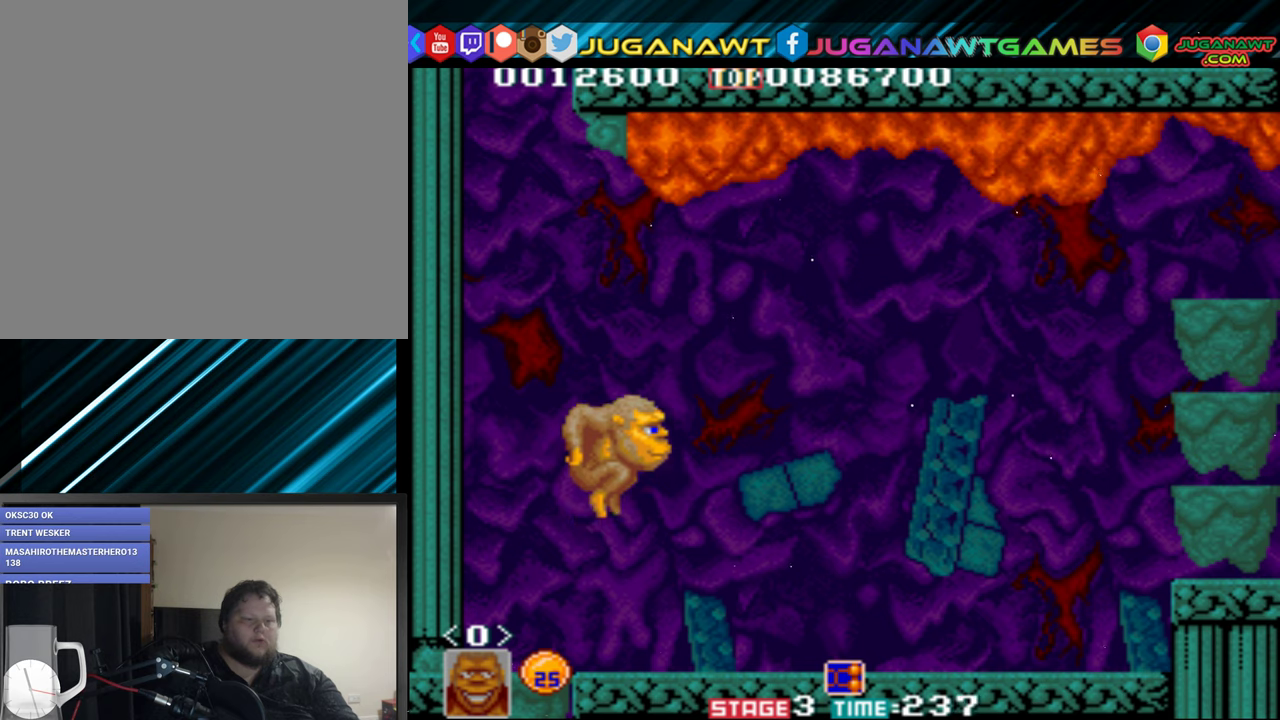
{"buttons": [], "events": [[150, "DPAD_RIGHT", "up"]]}
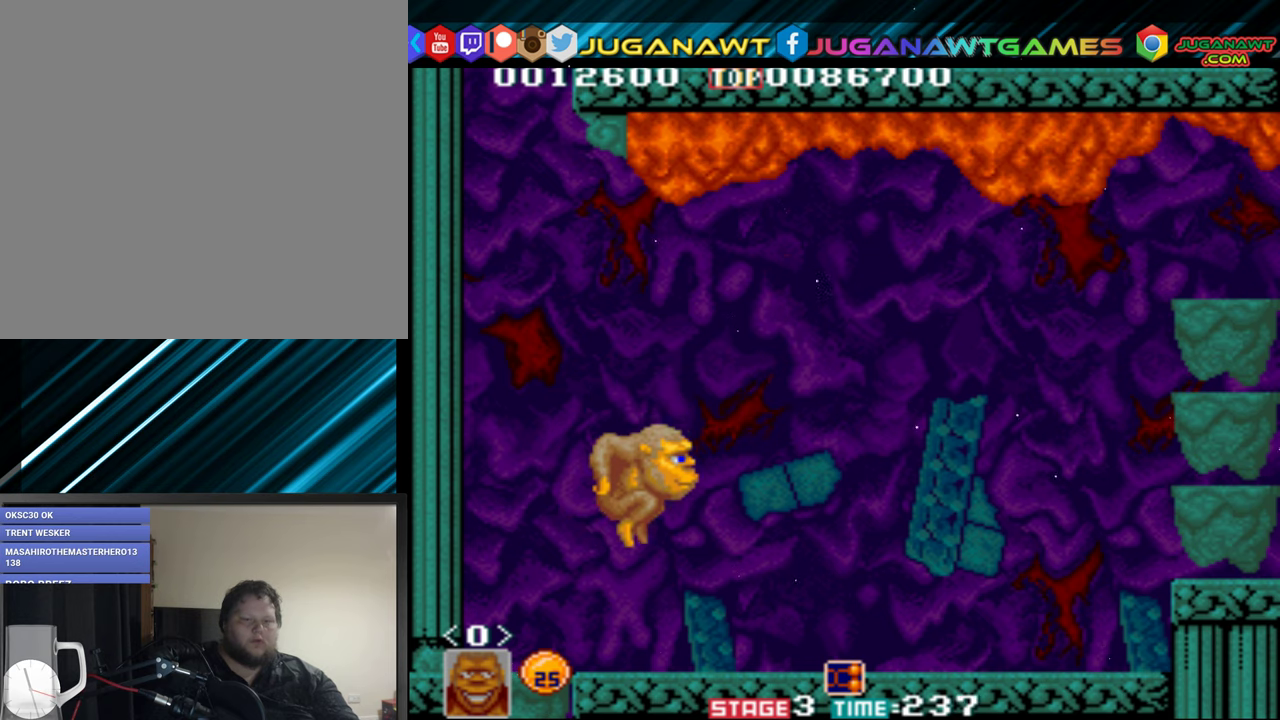
{"buttons": ["DPAD_UP", "DPAD_RIGHT"], "events": [[266, "DPAD_RIGHT", "down"], [266, "DPAD_UP", "down"], [416, "A", "down"], [466, "A", "up"]]}
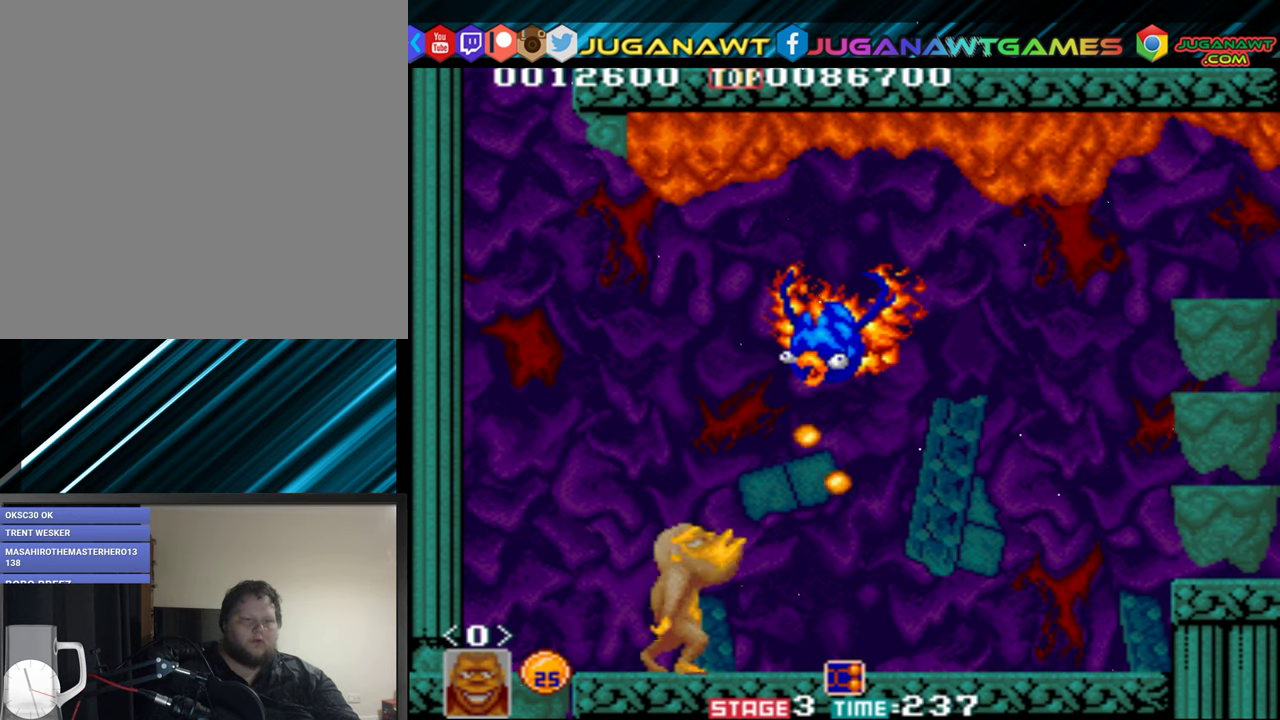
{"buttons": ["A", "DPAD_UP", "DPAD_RIGHT"], "events": [[83, "A", "down"], [116, "A", "up"], [216, "A", "down"], [233, "A", "up"], [266, "DPAD_RIGHT", "up"], [300, "DPAD_RIGHT", "down"], [350, "A", "down"], [416, "A", "up"], [416, "DPAD_RIGHT", "up"], [450, "DPAD_RIGHT", "down"], [483, "A", "down"]]}
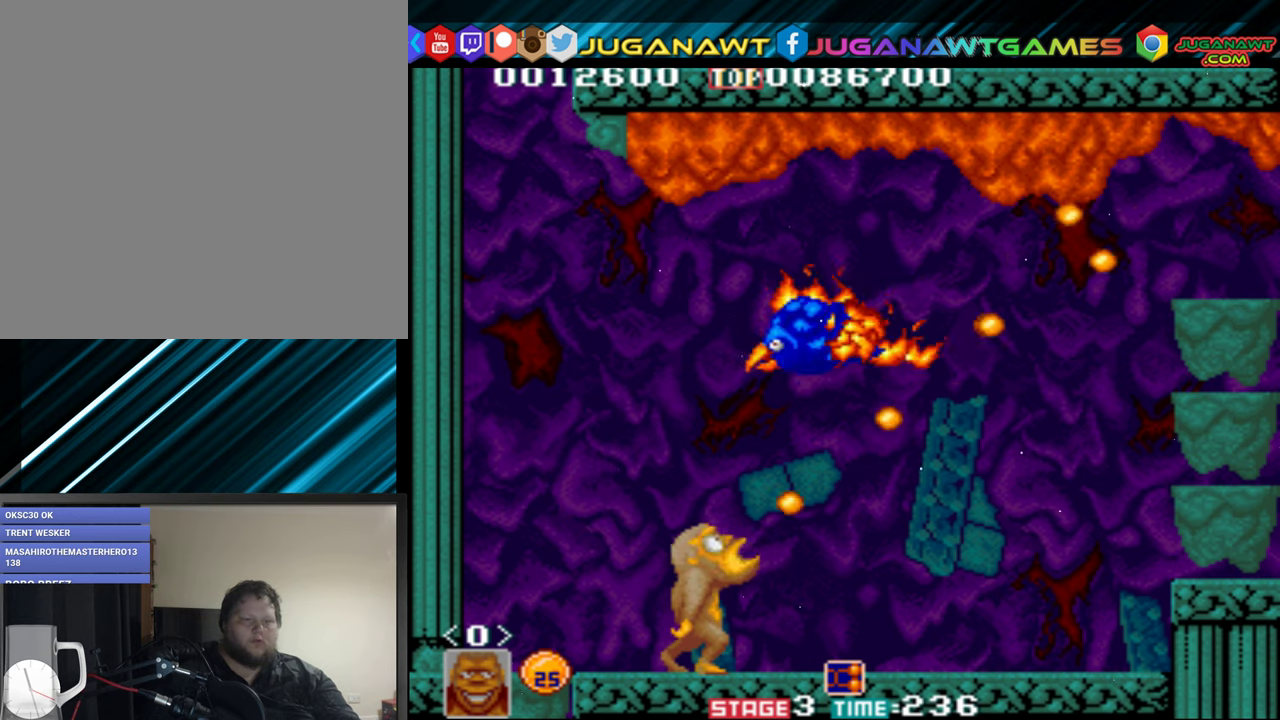
{"buttons": ["DPAD_UP"], "events": [[50, "A", "up"], [116, "A", "down"], [150, "A", "up"], [250, "A", "down"], [300, "A", "up"], [300, "DPAD_RIGHT", "up"], [333, "DPAD_RIGHT", "down"], [366, "A", "down"], [416, "DPAD_RIGHT", "up"], [450, "A", "up"]]}
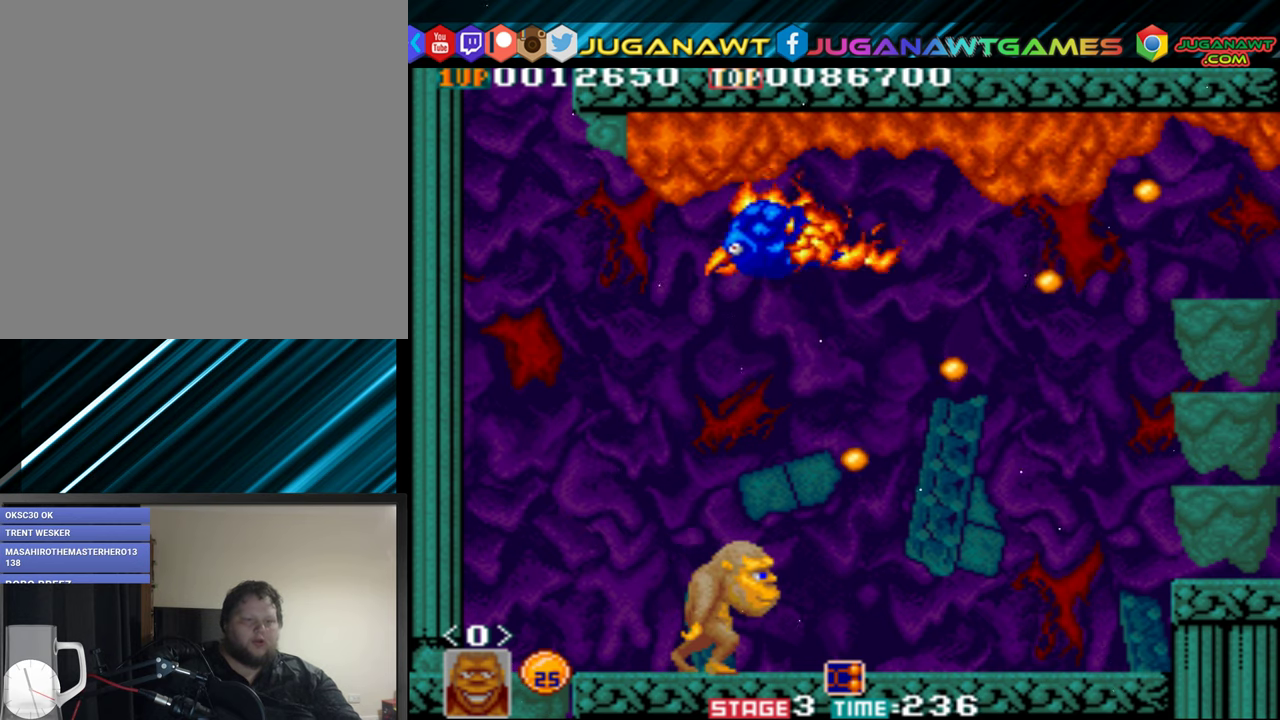
{"buttons": ["DPAD_UP"], "events": [[16, "A", "down"], [66, "A", "up"], [133, "A", "down"], [216, "A", "up"], [266, "A", "down"], [350, "A", "up"], [416, "A", "down"], [483, "A", "up"]]}
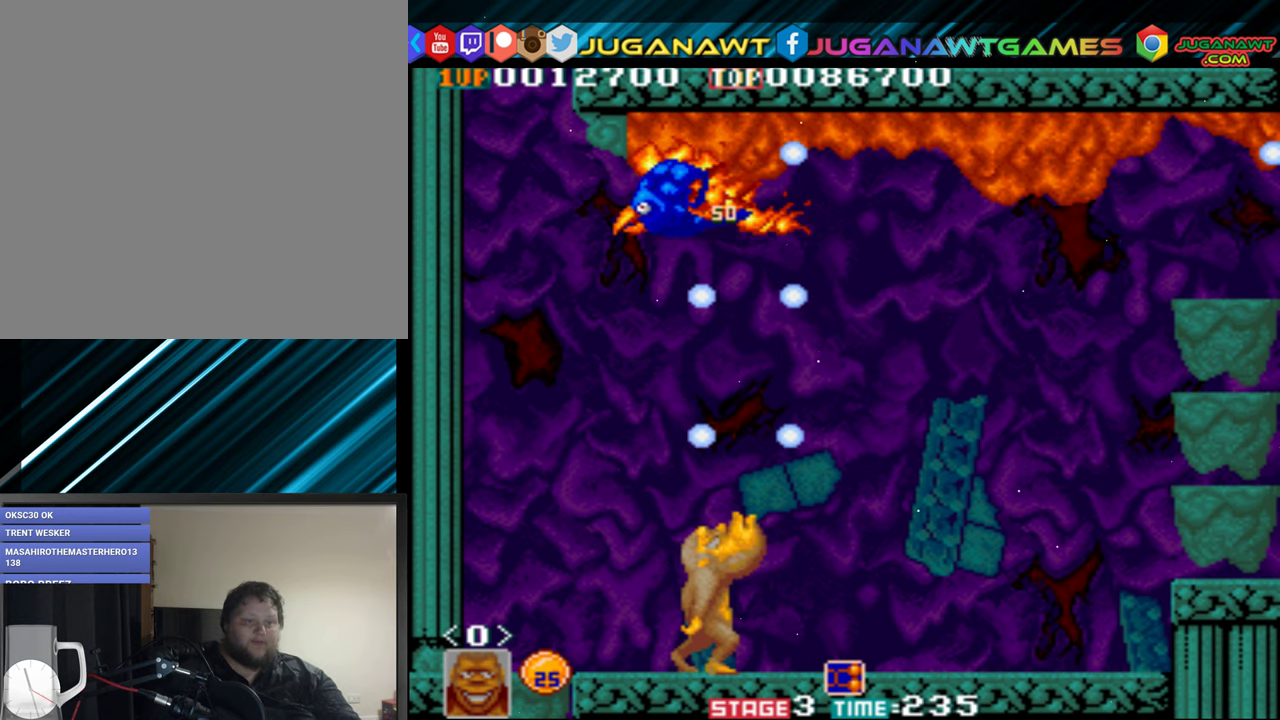
{"buttons": ["DPAD_RIGHT"], "events": [[33, "A", "down"], [66, "A", "up"], [183, "A", "down"], [200, "A", "up"], [316, "A", "down"], [333, "A", "up"], [416, "DPAD_RIGHT", "down"], [466, "DPAD_UP", "up"]]}
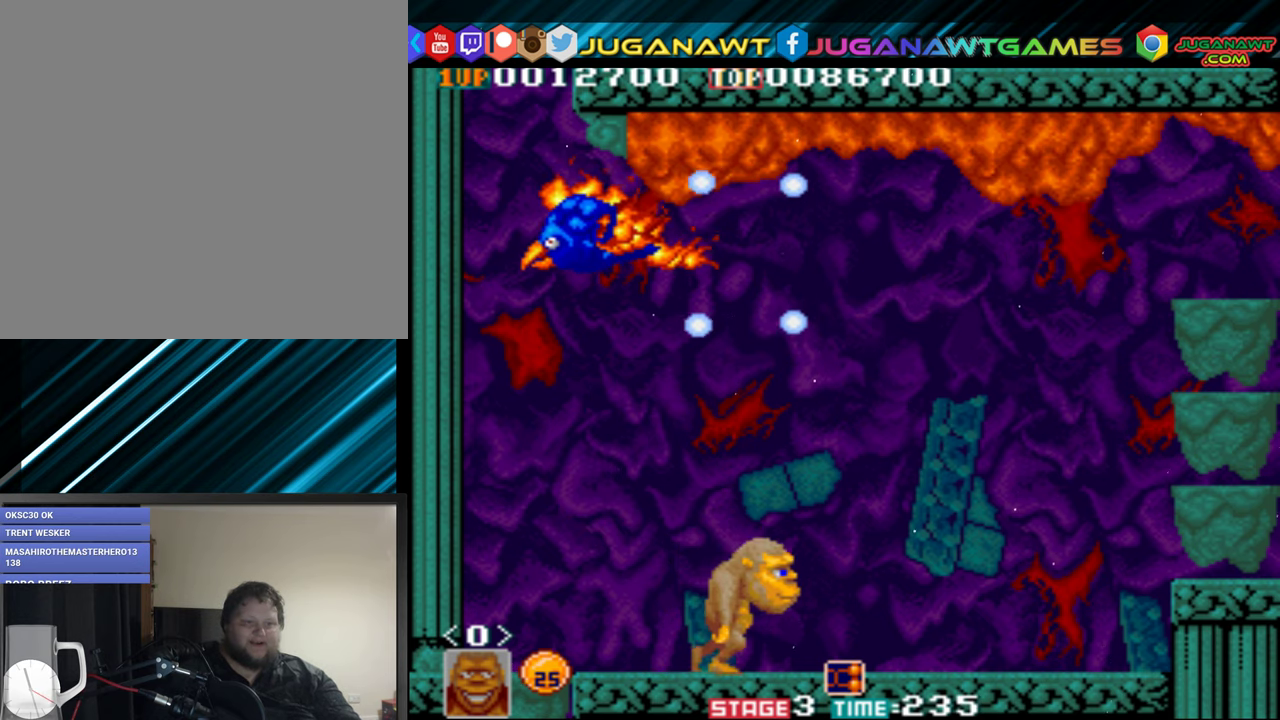
{"buttons": ["DPAD_UP", "DPAD_LEFT"], "events": [[66, "DPAD_UP", "down"], [233, "DPAD_LEFT", "down"], [233, "DPAD_RIGHT", "up"], [266, "A", "down"], [316, "A", "up"], [416, "A", "down"], [483, "A", "up"]]}
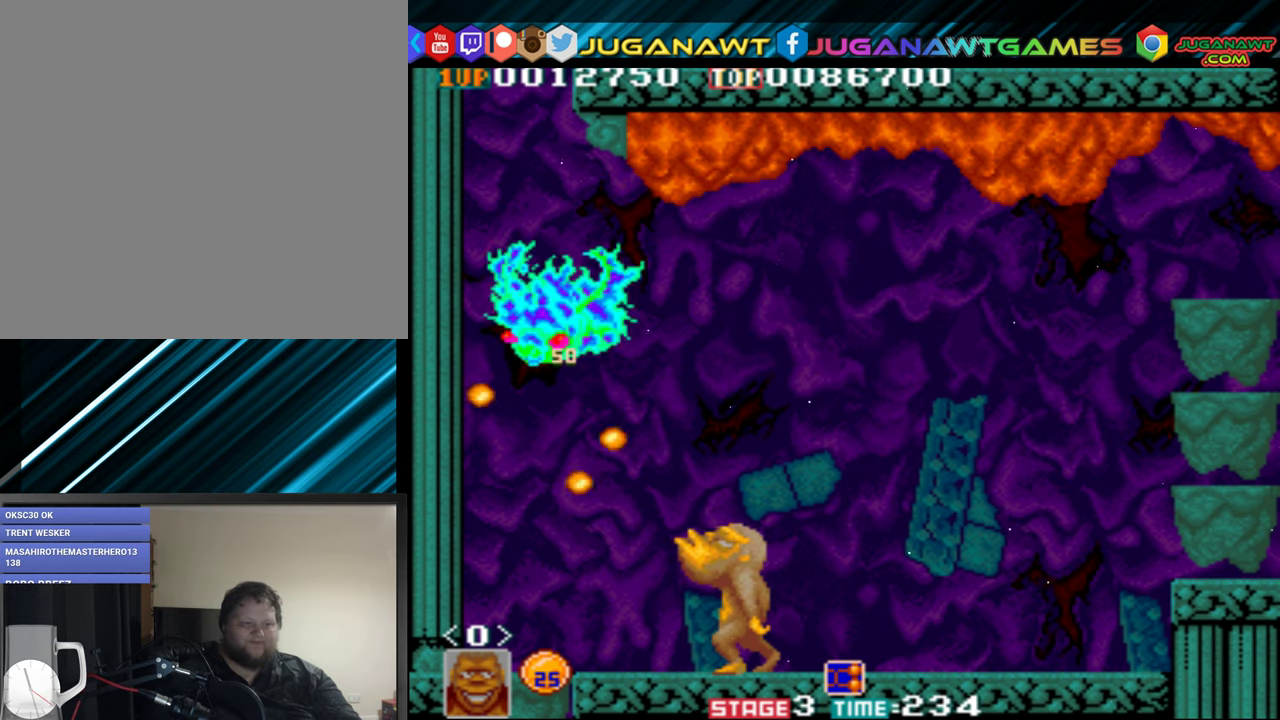
{"buttons": ["DPAD_UP", "DPAD_RIGHT"], "events": [[50, "A", "down"], [116, "A", "up"], [183, "A", "down"], [250, "A", "up"], [300, "A", "down"], [300, "DPAD_LEFT", "up"], [333, "DPAD_RIGHT", "down"], [366, "A", "up"]]}
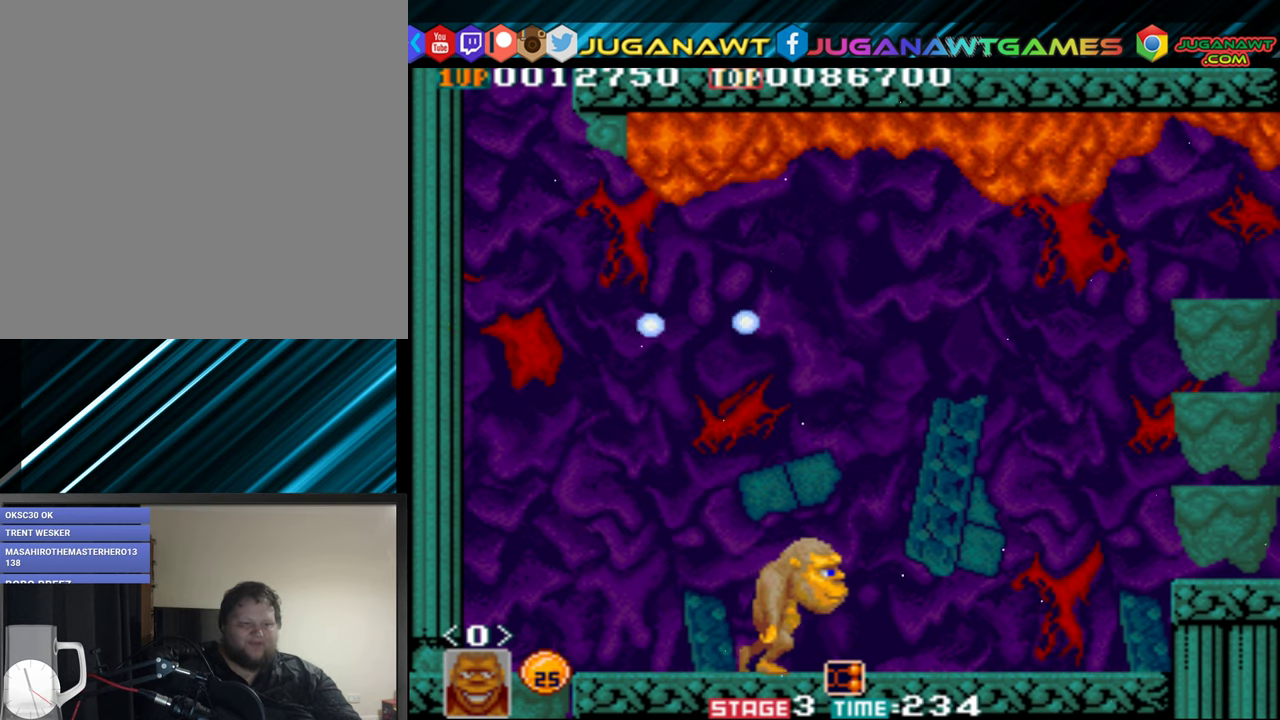
{"buttons": ["A", "DPAD_UP", "DPAD_LEFT"], "events": [[366, "DPAD_RIGHT", "up"], [400, "DPAD_LEFT", "down"], [433, "A", "down"]]}
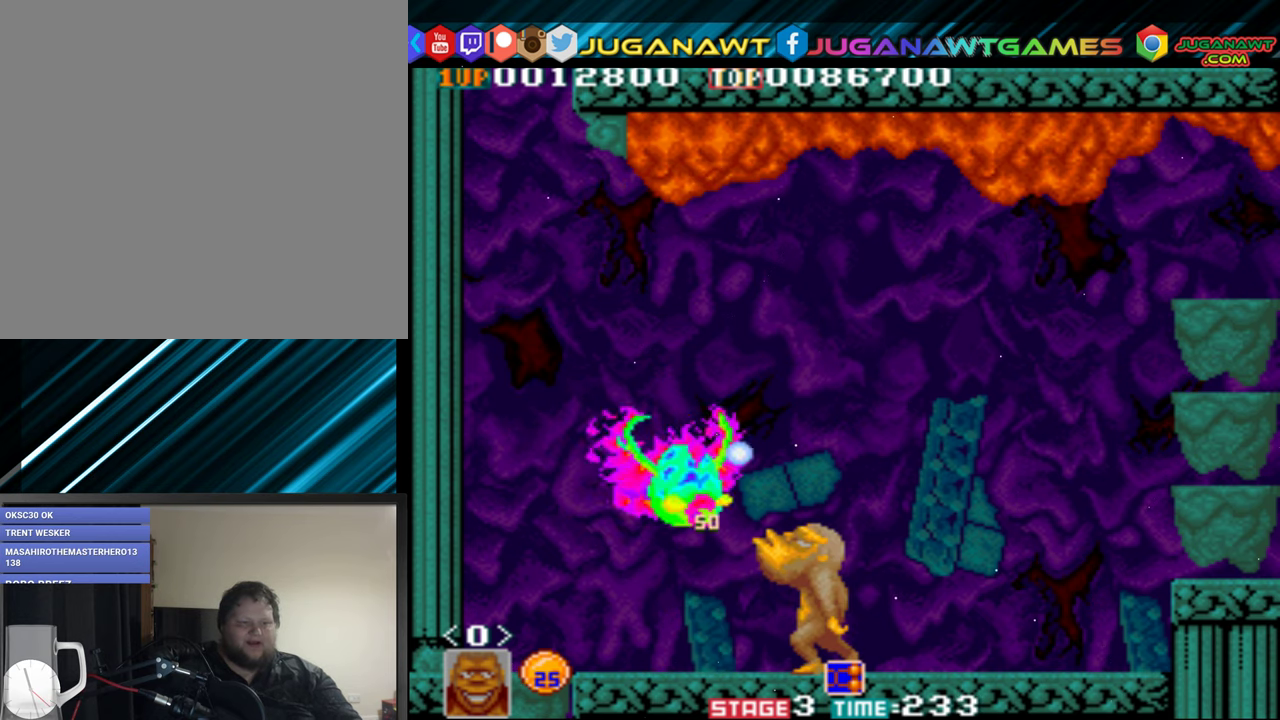
{"buttons": ["DPAD_UP", "DPAD_RIGHT"], "events": [[16, "A", "up"], [33, "DPAD_LEFT", "up"], [66, "A", "down"], [133, "A", "up"], [133, "DPAD_RIGHT", "down"]]}
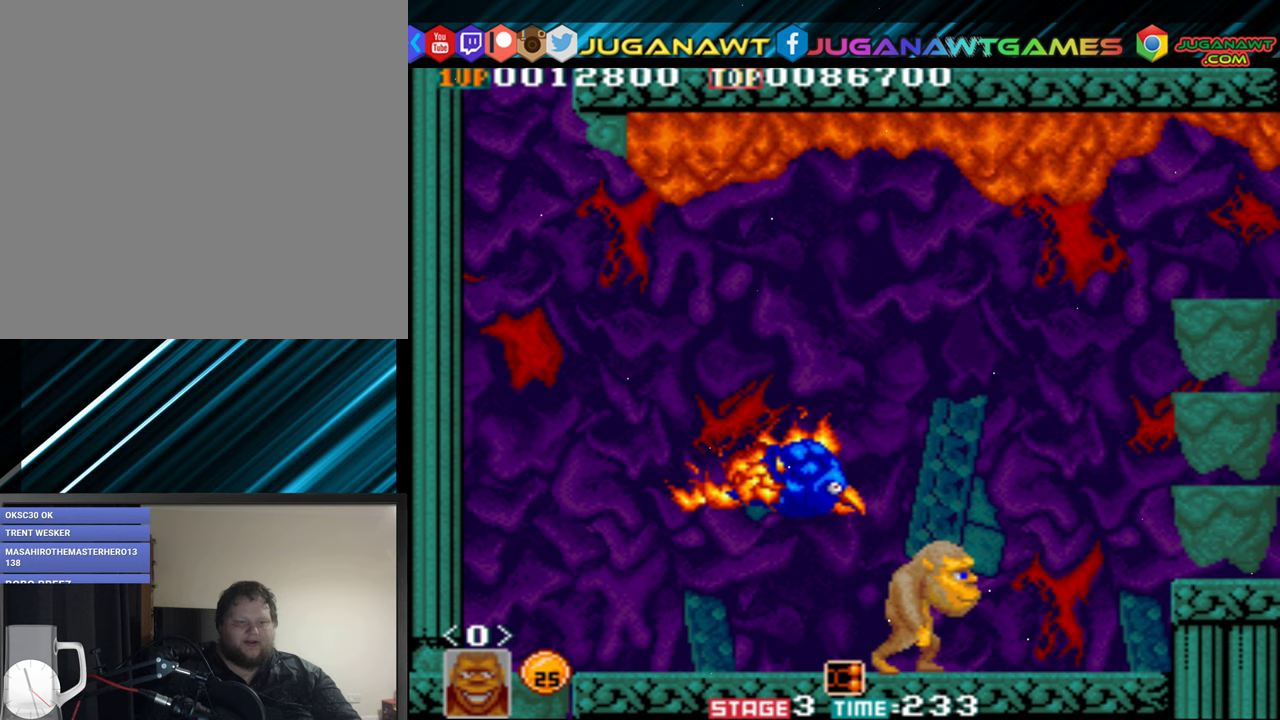
{"buttons": ["DPAD_UP", "DPAD_LEFT"], "events": [[367, "DPAD_RIGHT", "up"], [417, "A", "down"], [417, "DPAD_LEFT", "down"], [483, "A", "up"]]}
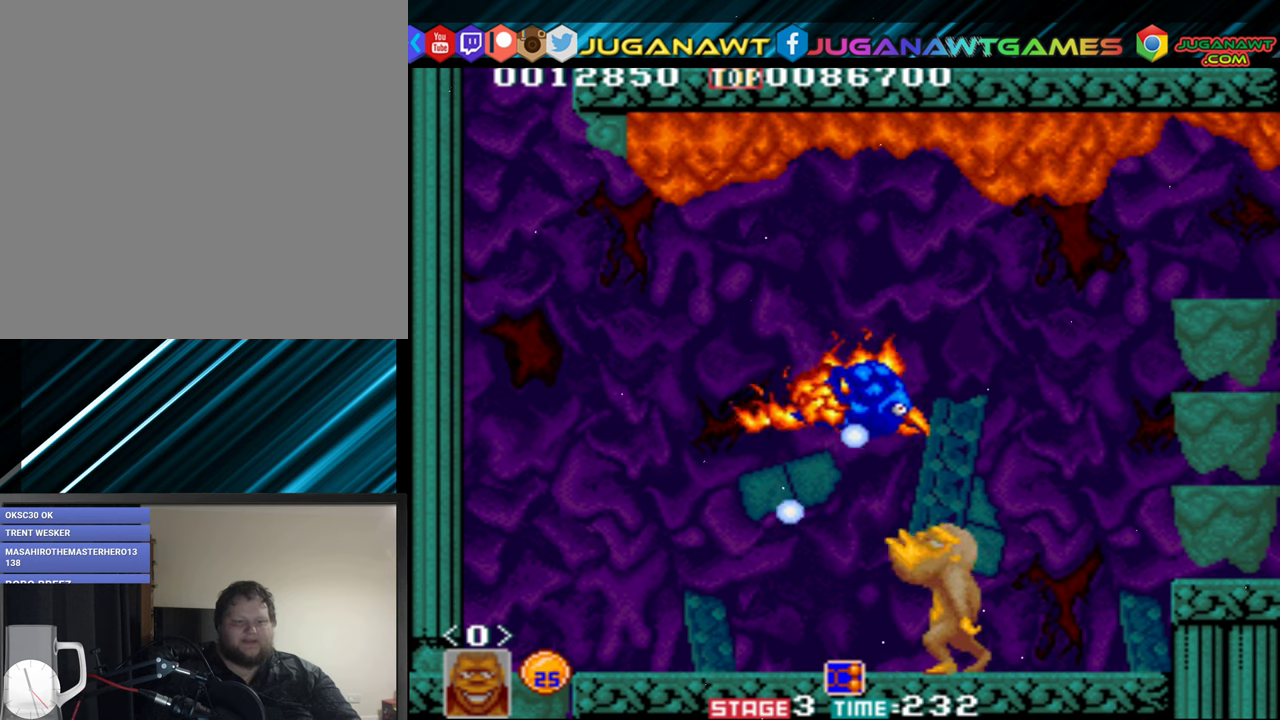
{"buttons": ["DPAD_UP", "DPAD_RIGHT"], "events": [[17, "DPAD_LEFT", "up"], [50, "A", "down"], [117, "A", "up"], [117, "DPAD_RIGHT", "down"]]}
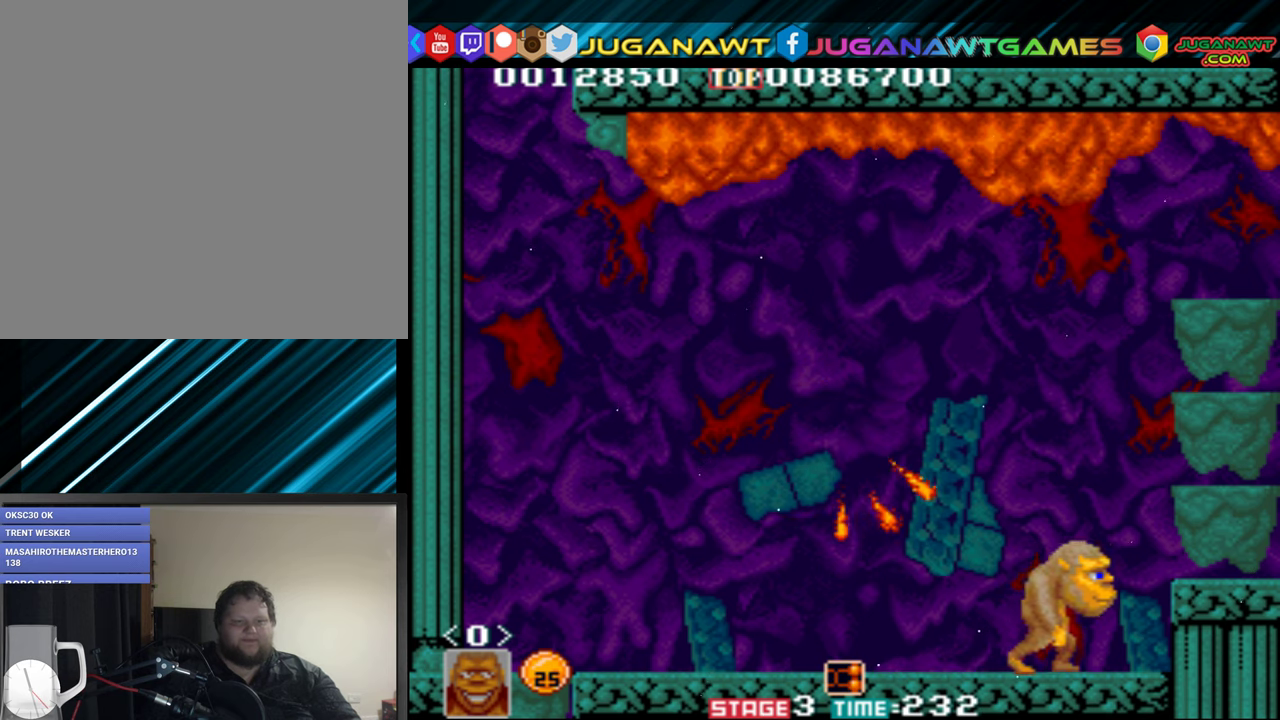
{"buttons": ["DPAD_UP", "DPAD_RIGHT"], "events": []}
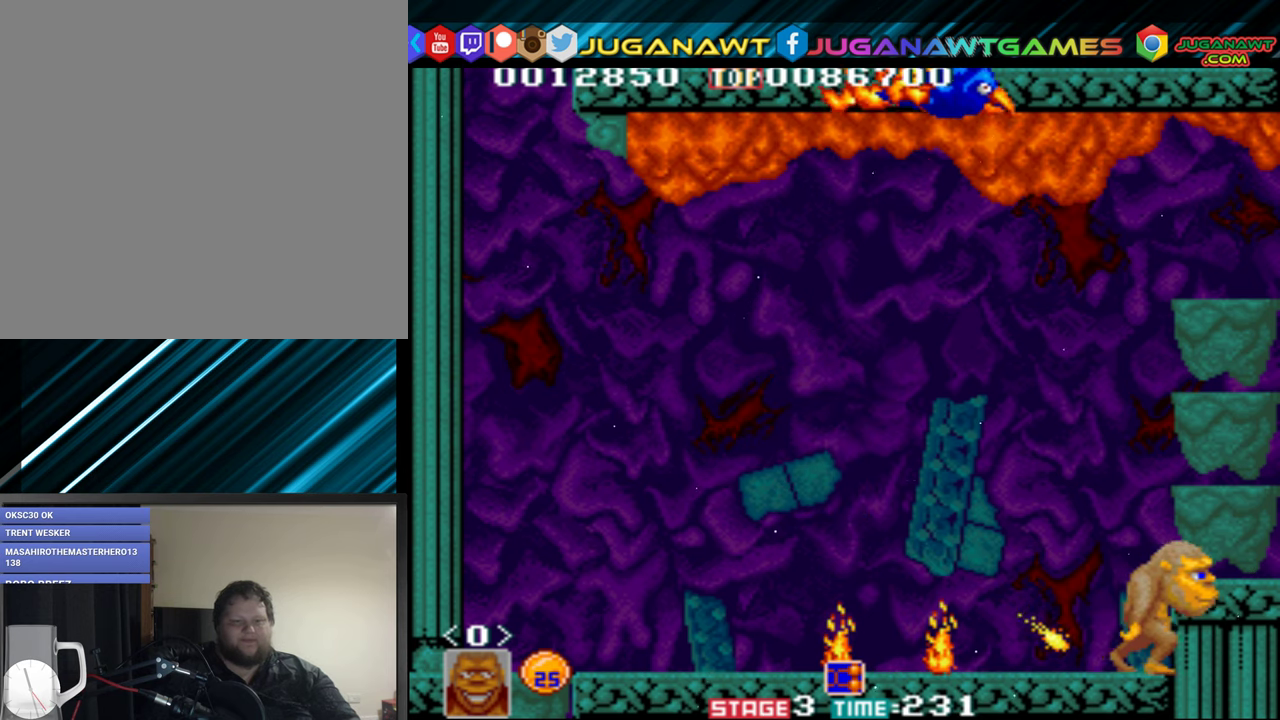
{"buttons": ["DPAD_UP"], "events": [[50, "B", "down"], [67, "B", "up"], [200, "DPAD_RIGHT", "up"], [233, "DPAD_LEFT", "down"], [367, "DPAD_LEFT", "up"], [417, "A", "down"], [483, "A", "up"]]}
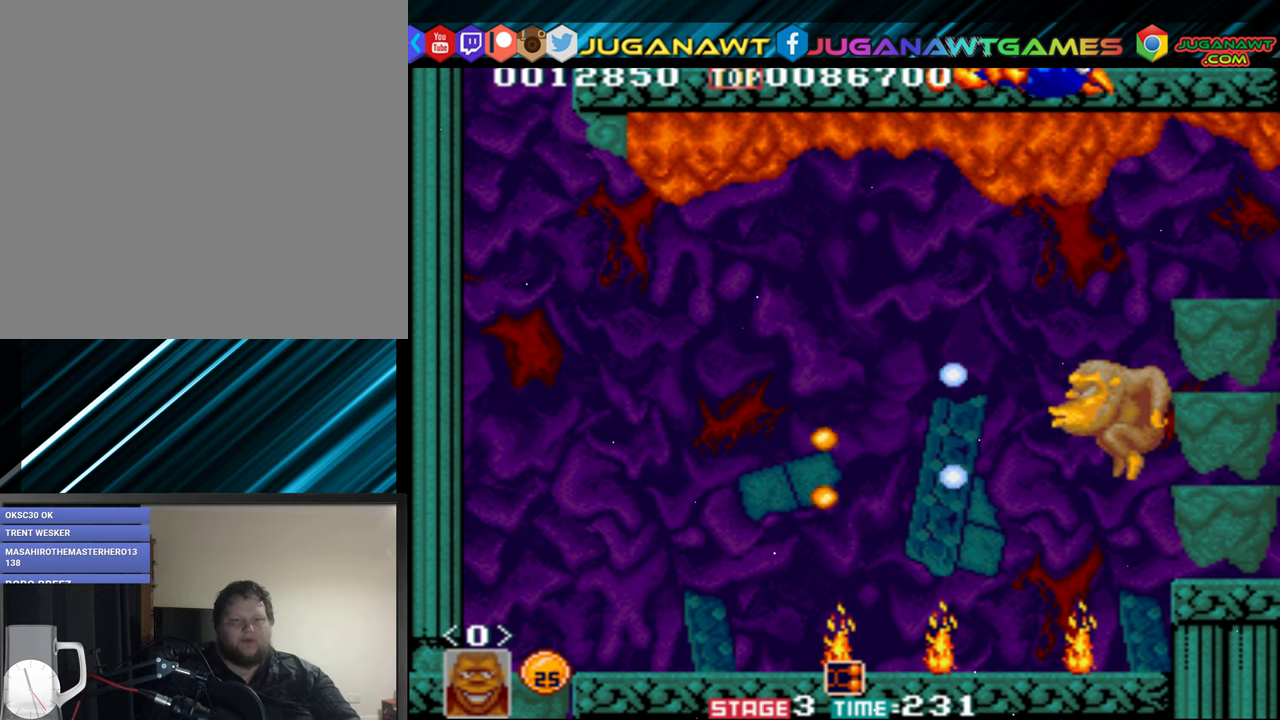
{"buttons": ["A", "DPAD_UP"], "events": [[67, "A", "down"], [100, "DPAD_RIGHT", "down"], [150, "A", "up"], [450, "A", "down"], [450, "DPAD_RIGHT", "up"]]}
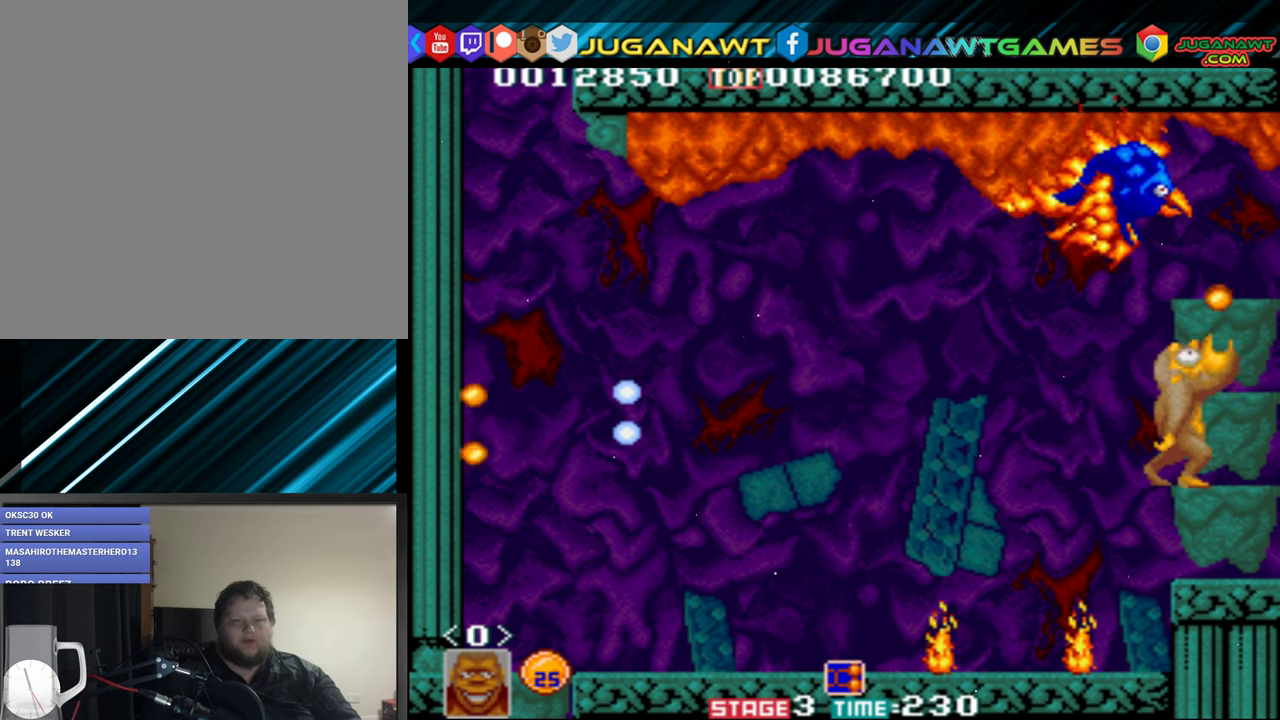
{"buttons": ["DPAD_UP", "DPAD_LEFT"], "events": [[17, "A", "up"], [117, "A", "down"], [183, "A", "up"], [267, "A", "down"], [333, "A", "up"], [417, "A", "down"], [483, "A", "up"], [500, "DPAD_LEFT", "down"]]}
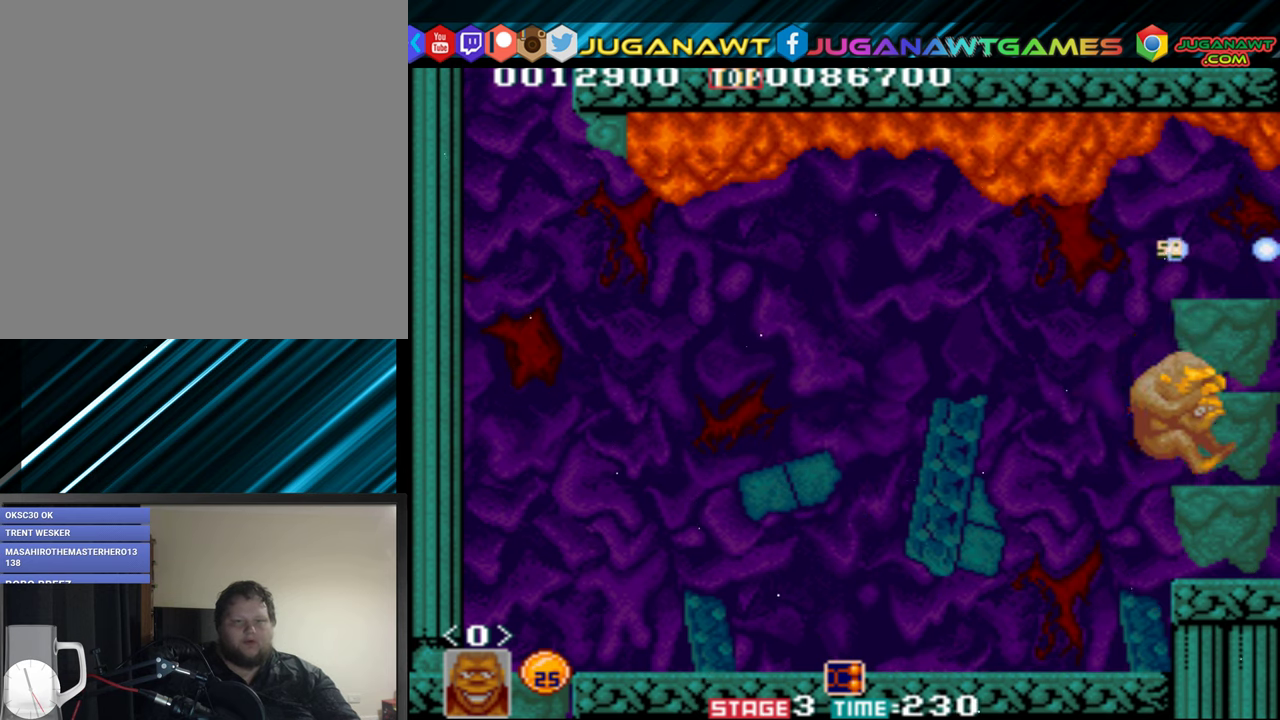
{"buttons": [], "events": [[83, "A", "down"], [133, "A", "up"], [250, "A", "down"], [300, "A", "up"], [333, "DPAD_UP", "up"], [417, "DPAD_LEFT", "up"]]}